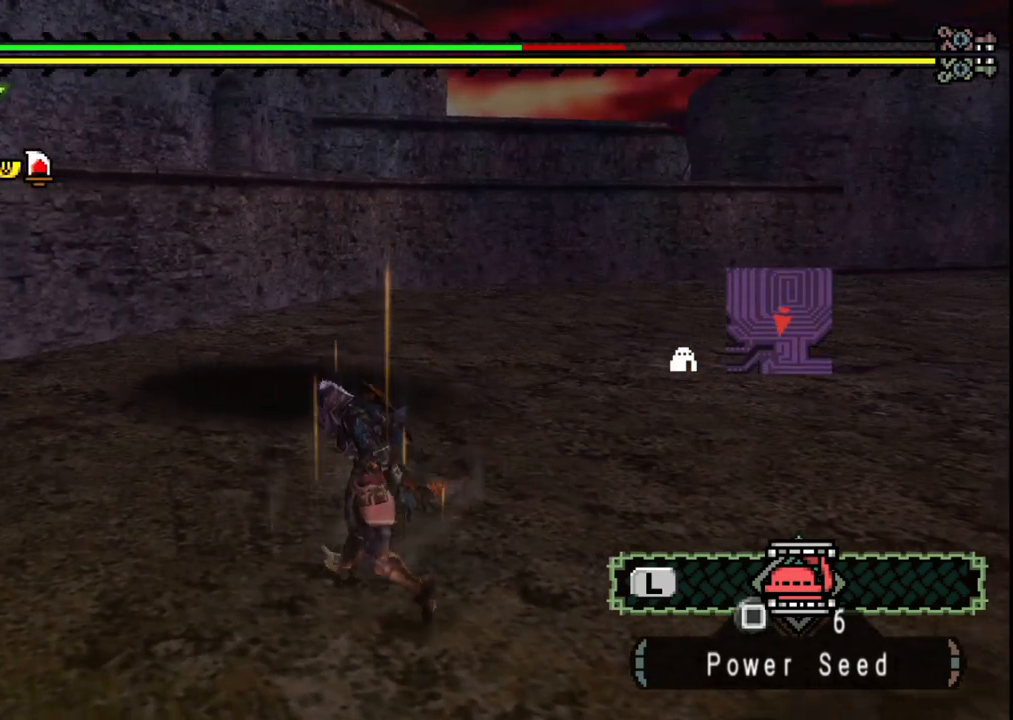
Gameplay with a controller (Xbox layout); each line is a JSON object with the inputs held at the frame after it. "events" lists button and stick changes between this image and that frame as [ms after this image, input, new state], when the widget could be followed in between. Not read: L1 L2 L3 R1 R2 R3 Y.
{"buttons": [], "left_stick": "left", "right_stick": "center", "events": []}
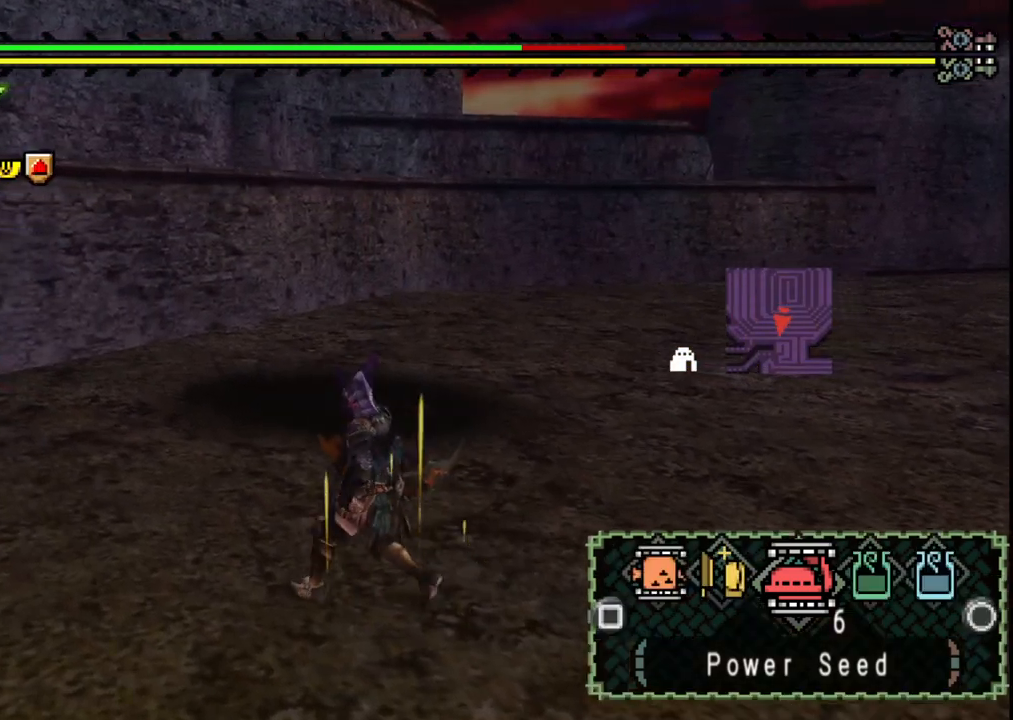
{"buttons": [], "left_stick": "left", "right_stick": "center", "events": [[33, "B", "down"], [117, "B", "up"]]}
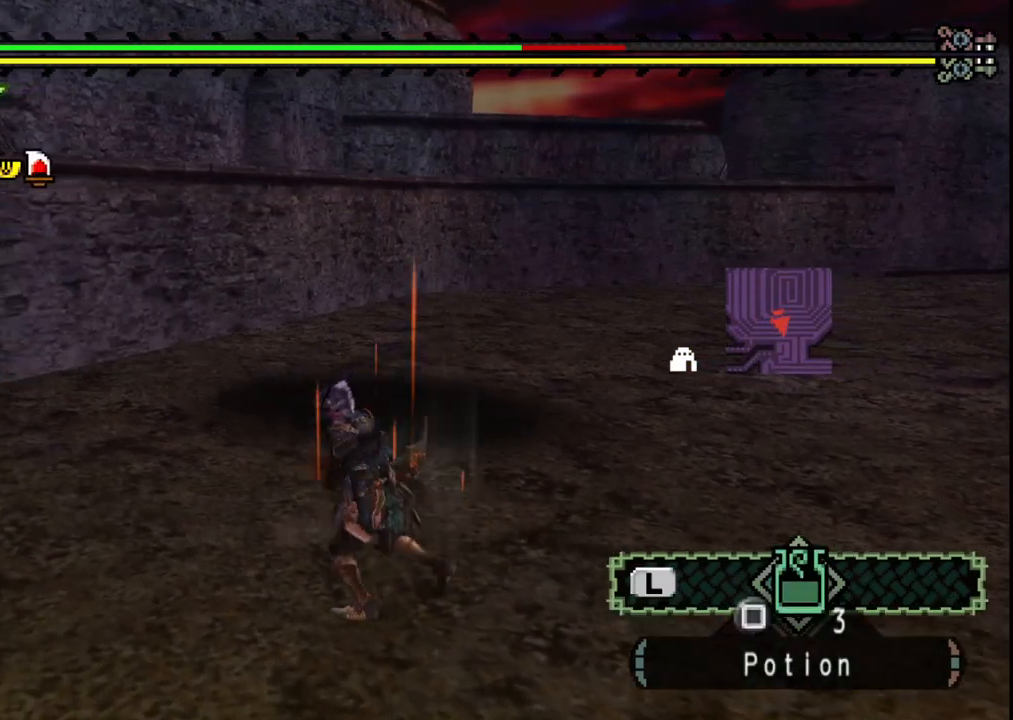
{"buttons": [], "left_stick": "up-left", "right_stick": "center", "events": [[233, "START", "down"], [333, "left_stick", "up-left"], [350, "START", "up"]]}
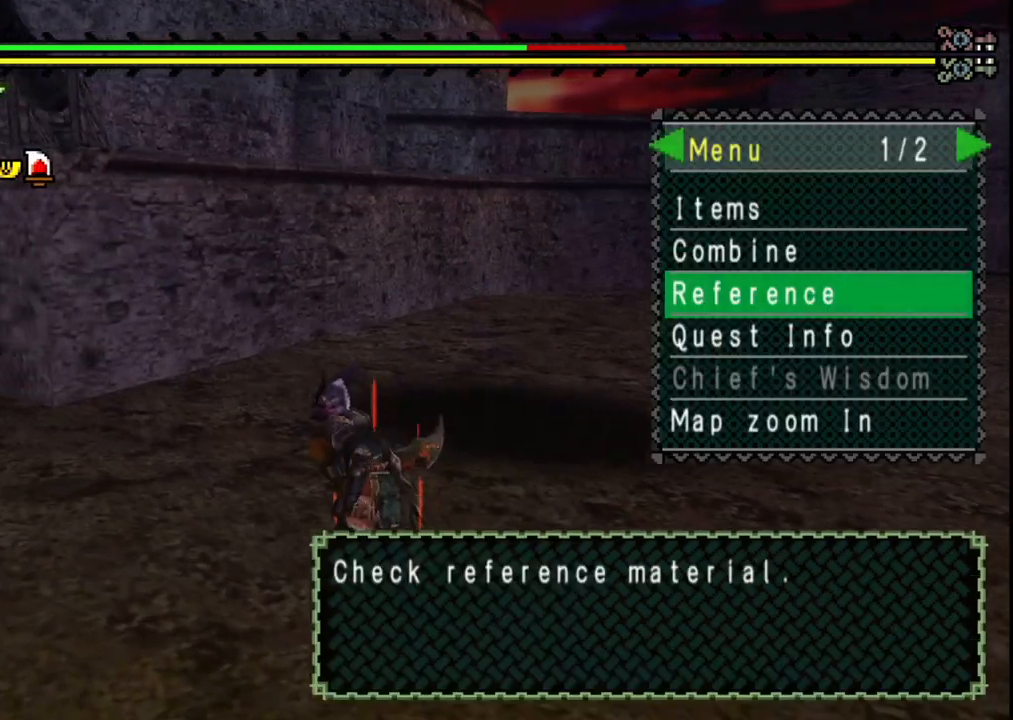
{"buttons": [], "left_stick": "center", "right_stick": "center", "events": [[100, "A", "down"], [167, "A", "up"], [300, "left_stick", "center"], [400, "B", "down"], [500, "B", "up"]]}
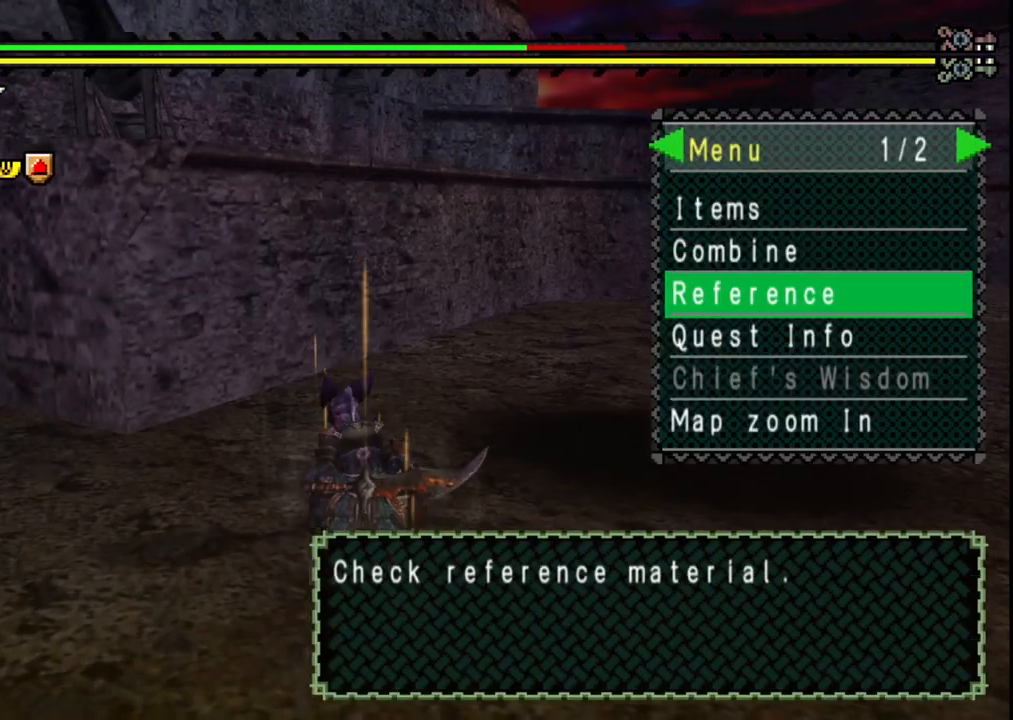
{"buttons": [], "left_stick": "center", "right_stick": "center", "events": [[67, "DPAD_UP", "down"], [167, "A", "down"], [167, "DPAD_UP", "up"], [283, "A", "up"]]}
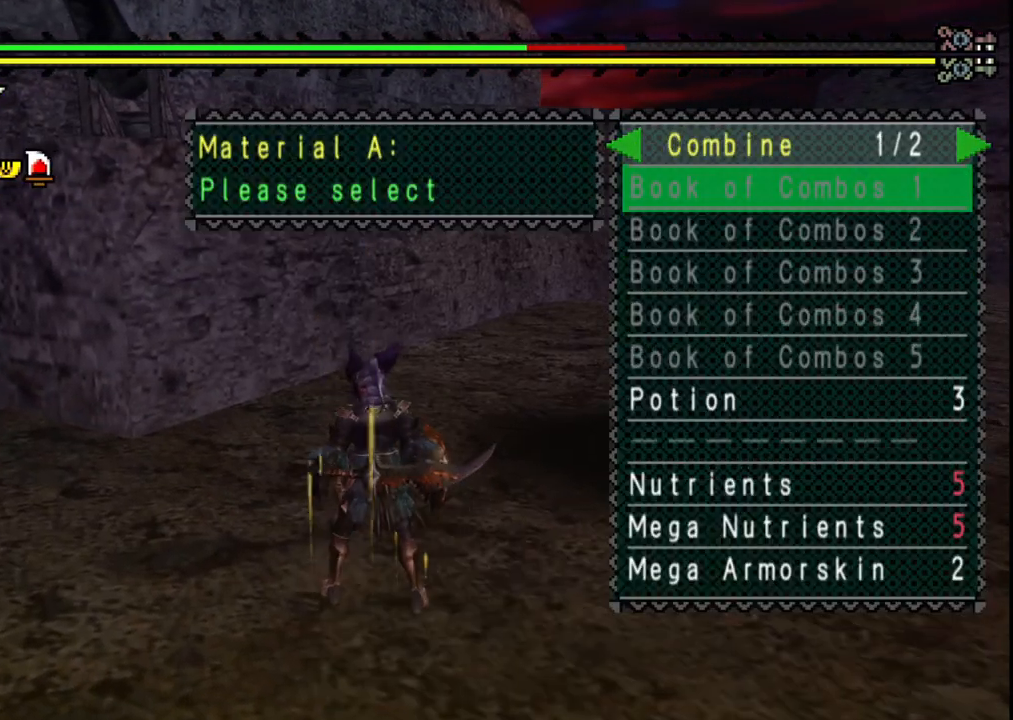
{"buttons": [], "left_stick": "center", "right_stick": "center", "events": [[83, "DPAD_DOWN", "down"], [150, "DPAD_DOWN", "up"], [233, "DPAD_DOWN", "down"], [283, "DPAD_DOWN", "up"], [367, "DPAD_DOWN", "down"], [433, "DPAD_DOWN", "up"]]}
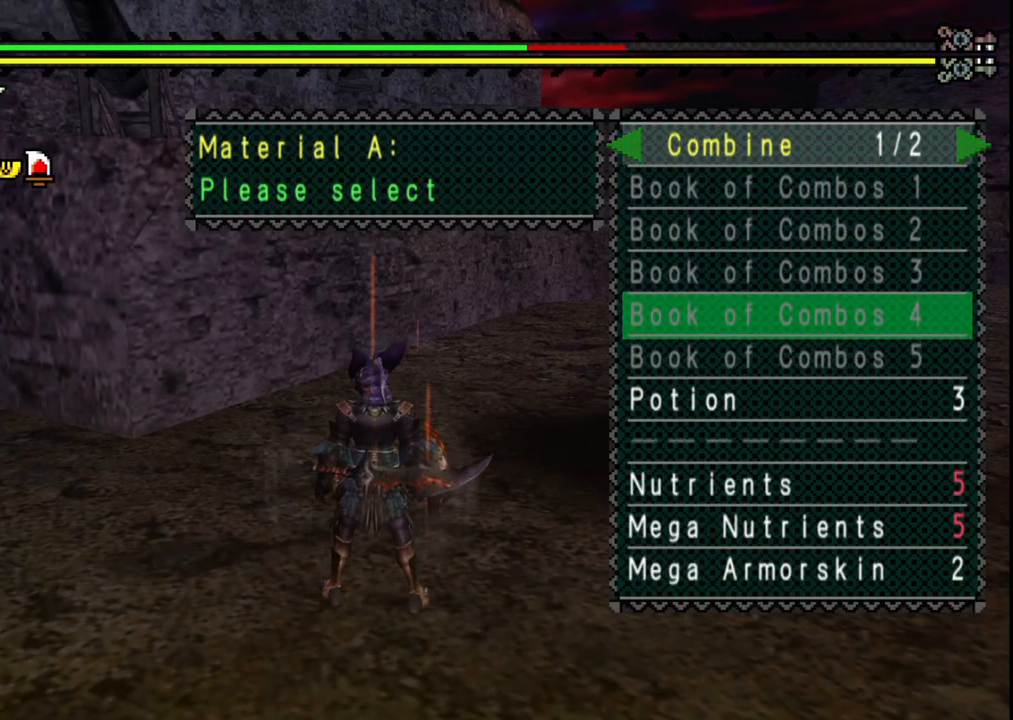
{"buttons": [], "left_stick": "center", "right_stick": "center", "events": [[17, "DPAD_DOWN", "down"], [83, "DPAD_DOWN", "up"], [150, "DPAD_DOWN", "down"], [250, "A", "down"], [250, "DPAD_DOWN", "up"], [367, "A", "up"], [383, "DPAD_RIGHT", "down"], [467, "DPAD_RIGHT", "up"]]}
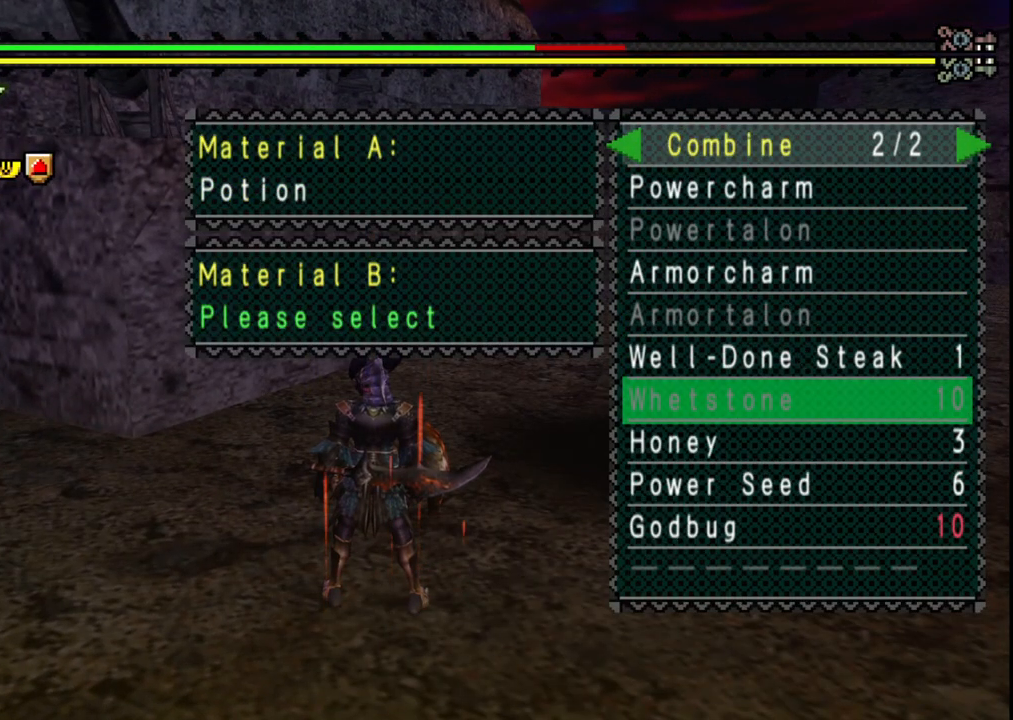
{"buttons": [], "left_stick": "center", "right_stick": "center", "events": [[400, "DPAD_DOWN", "down"], [467, "DPAD_DOWN", "up"]]}
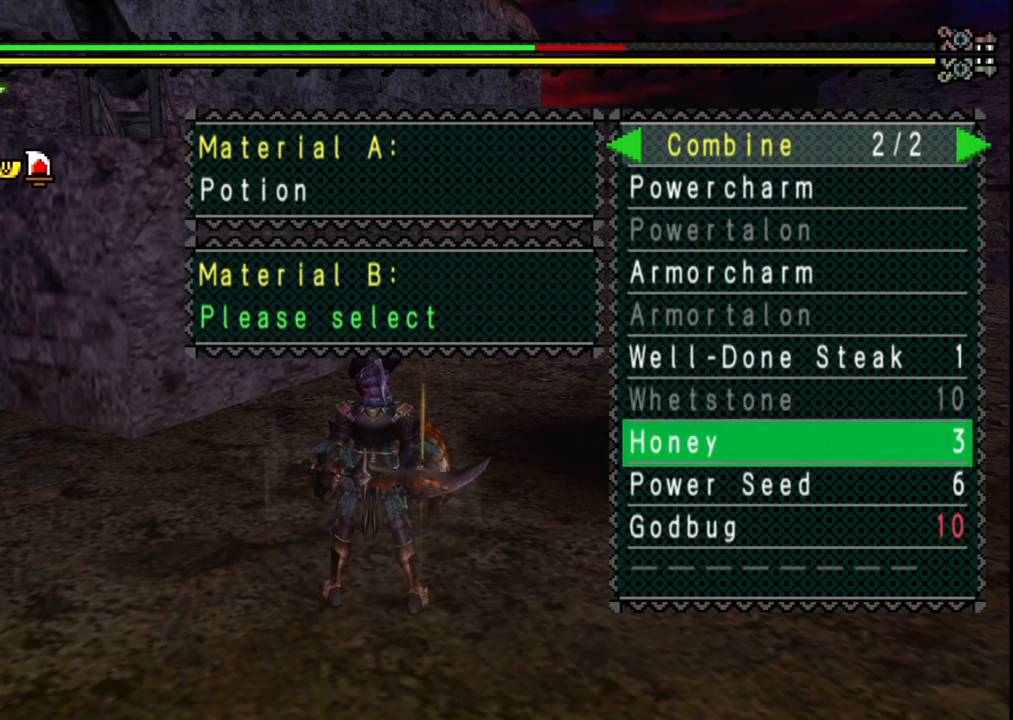
{"buttons": ["A"], "left_stick": "up", "right_stick": "center", "events": [[117, "A", "down"], [200, "A", "up"], [233, "left_stick", "up"], [267, "A", "down"], [350, "A", "up"], [417, "A", "down"]]}
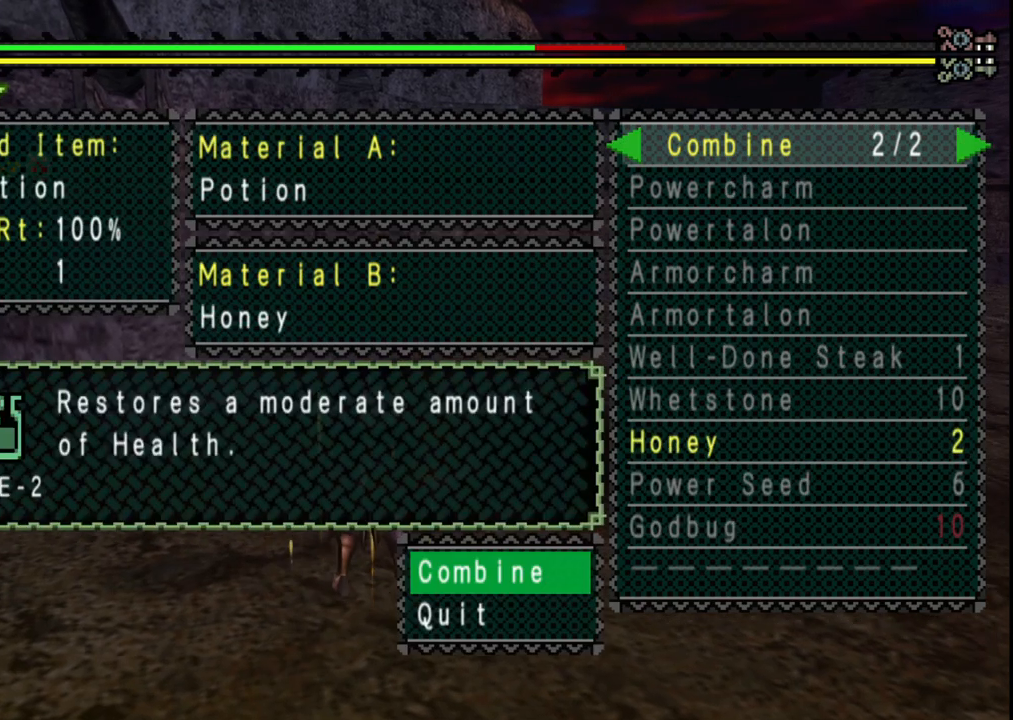
{"buttons": [], "left_stick": "up", "right_stick": "center", "events": [[17, "A", "up"], [67, "A", "down"], [150, "A", "up"], [217, "A", "down"], [300, "A", "up"], [350, "A", "down"], [433, "A", "up"]]}
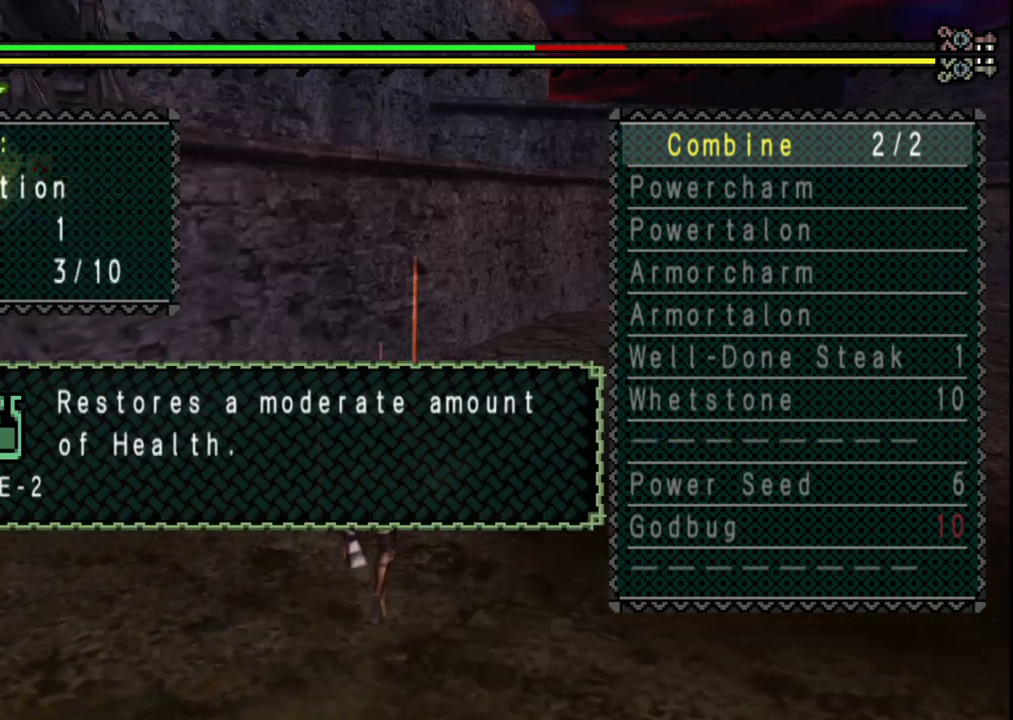
{"buttons": [], "left_stick": "up-right", "right_stick": "center", "events": [[83, "B", "down"], [167, "B", "up"], [200, "left_stick", "up-right"], [233, "B", "down"], [300, "B", "up"], [383, "B", "down"], [450, "B", "up"]]}
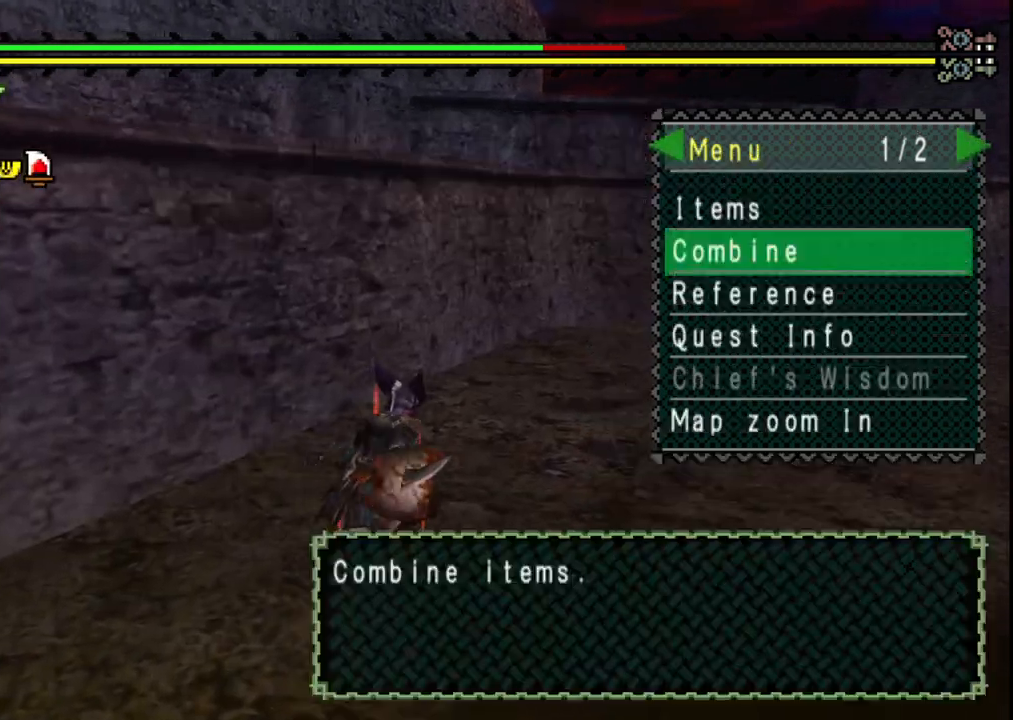
{"buttons": [], "left_stick": "up-right", "right_stick": "center", "events": [[17, "B", "down"], [100, "B", "up"]]}
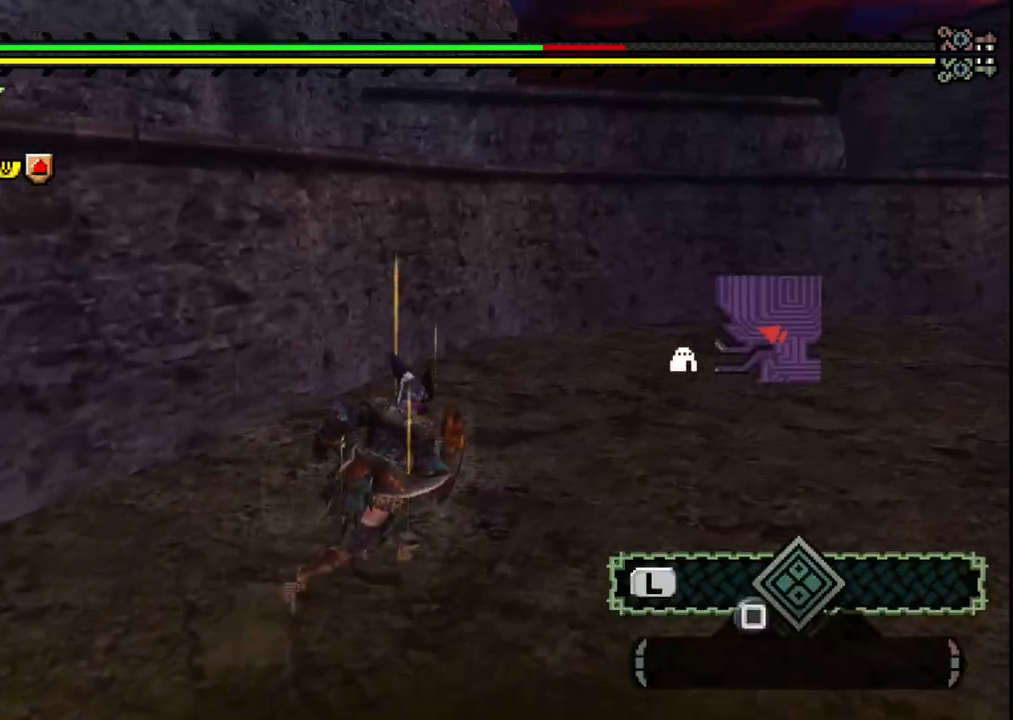
{"buttons": [], "left_stick": "right", "right_stick": "center", "events": [[100, "left_stick", "right"]]}
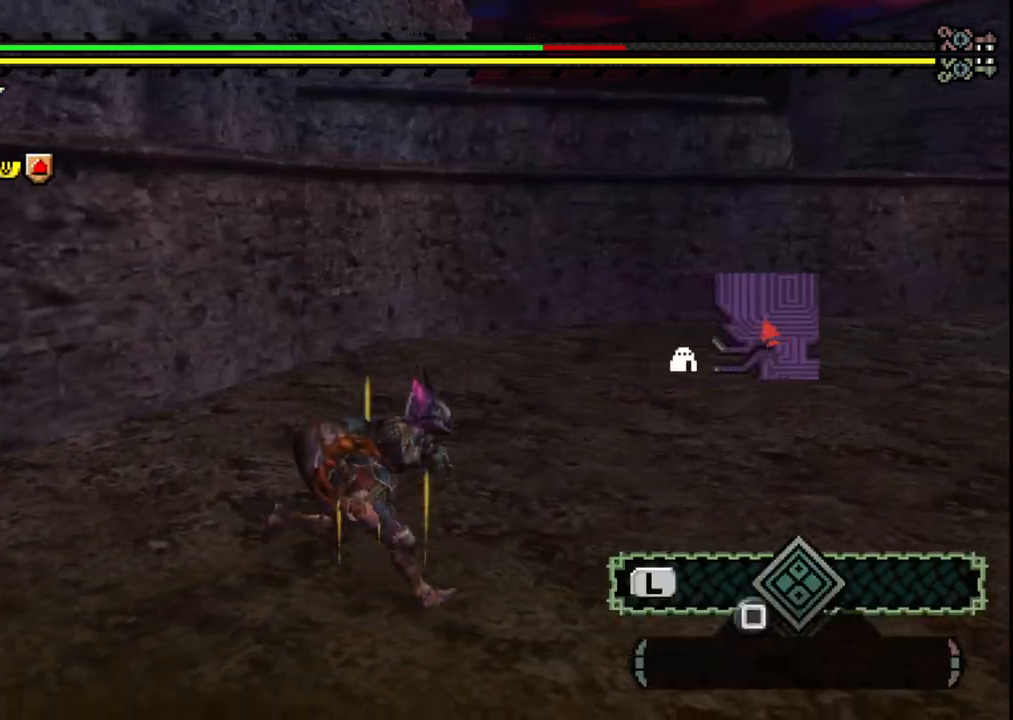
{"buttons": ["B"], "left_stick": "right", "right_stick": "center", "events": [[433, "B", "down"]]}
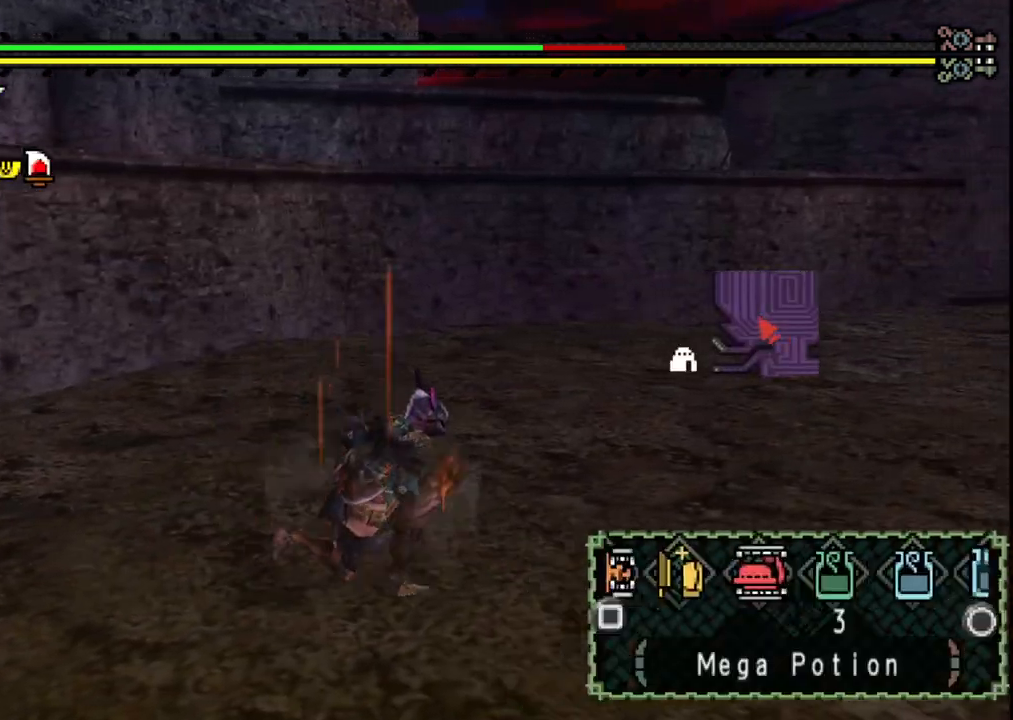
{"buttons": [], "left_stick": "down-right", "right_stick": "left", "events": [[17, "B", "up"], [367, "right_stick", "left"], [483, "left_stick", "down-right"]]}
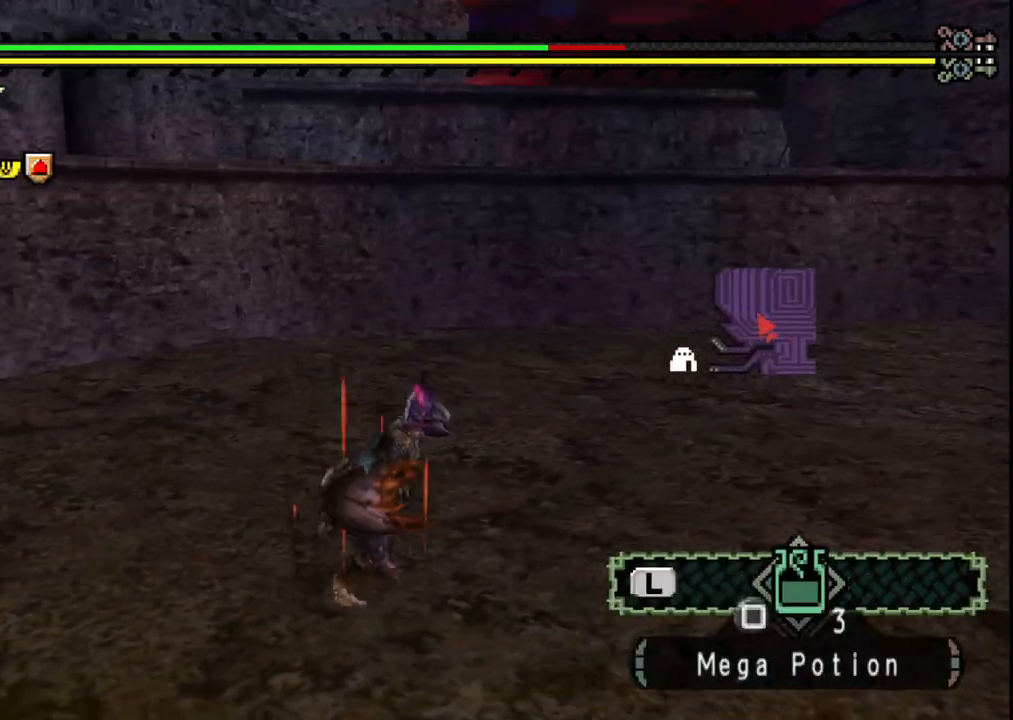
{"buttons": ["X"], "left_stick": "down", "right_stick": "center", "events": [[267, "right_stick", "center"], [317, "left_stick", "down"], [433, "X", "down"]]}
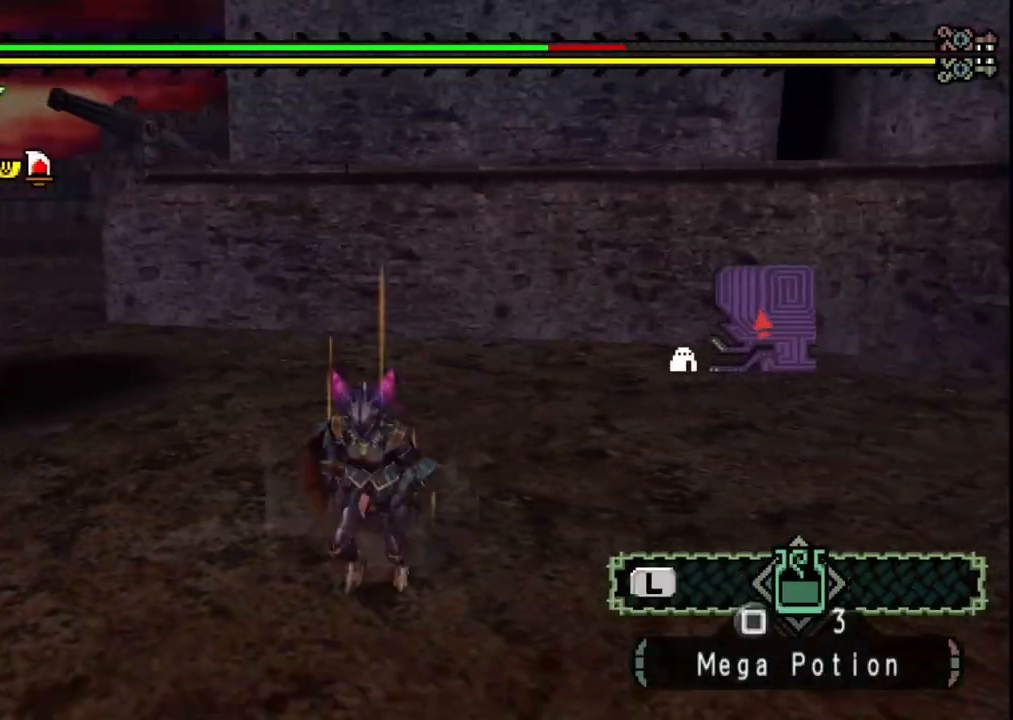
{"buttons": [], "left_stick": "center", "right_stick": "left", "events": [[17, "X", "up"], [83, "X", "down"], [200, "X", "up"], [333, "left_stick", "center"], [367, "right_stick", "left"]]}
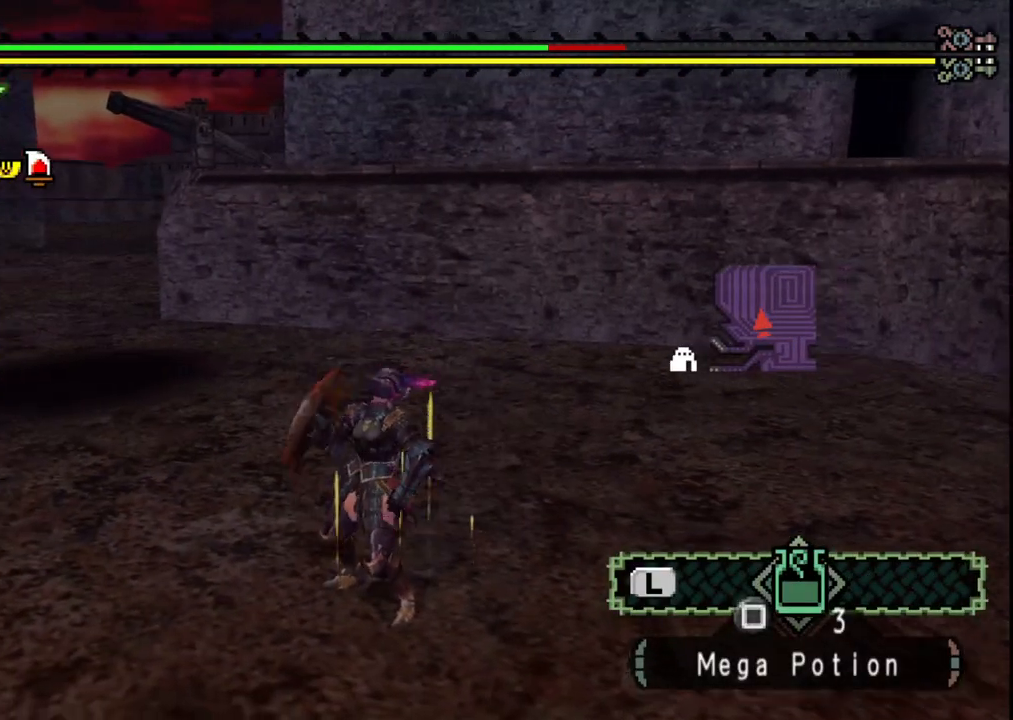
{"buttons": [], "left_stick": "center", "right_stick": "center", "events": [[150, "right_stick", "center"]]}
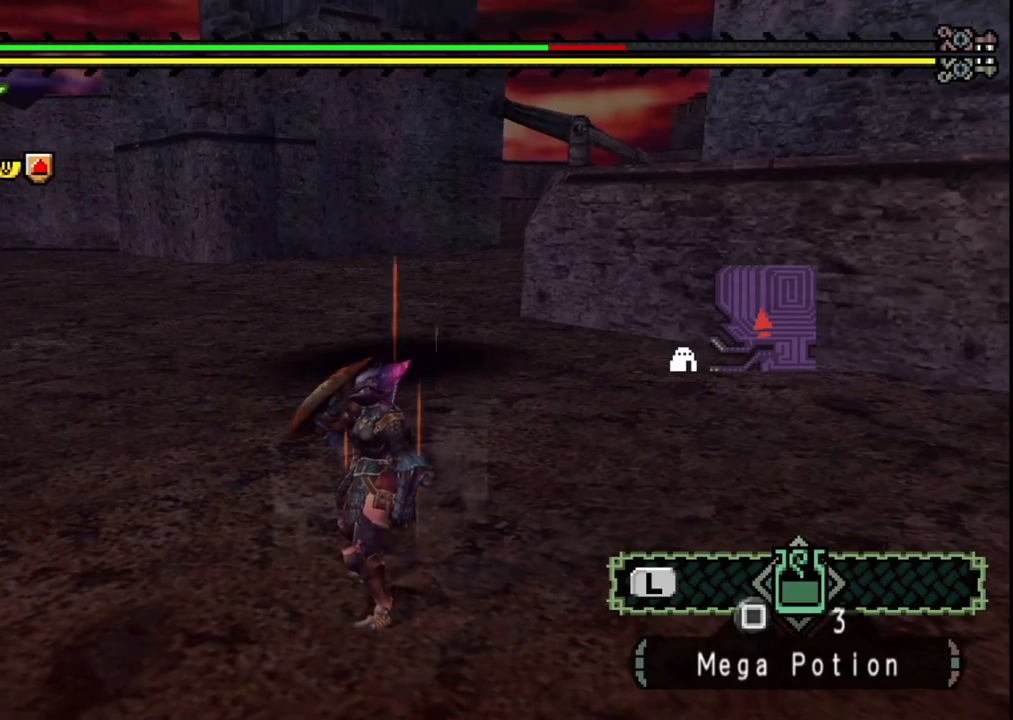
{"buttons": [], "left_stick": "center", "right_stick": "center", "events": []}
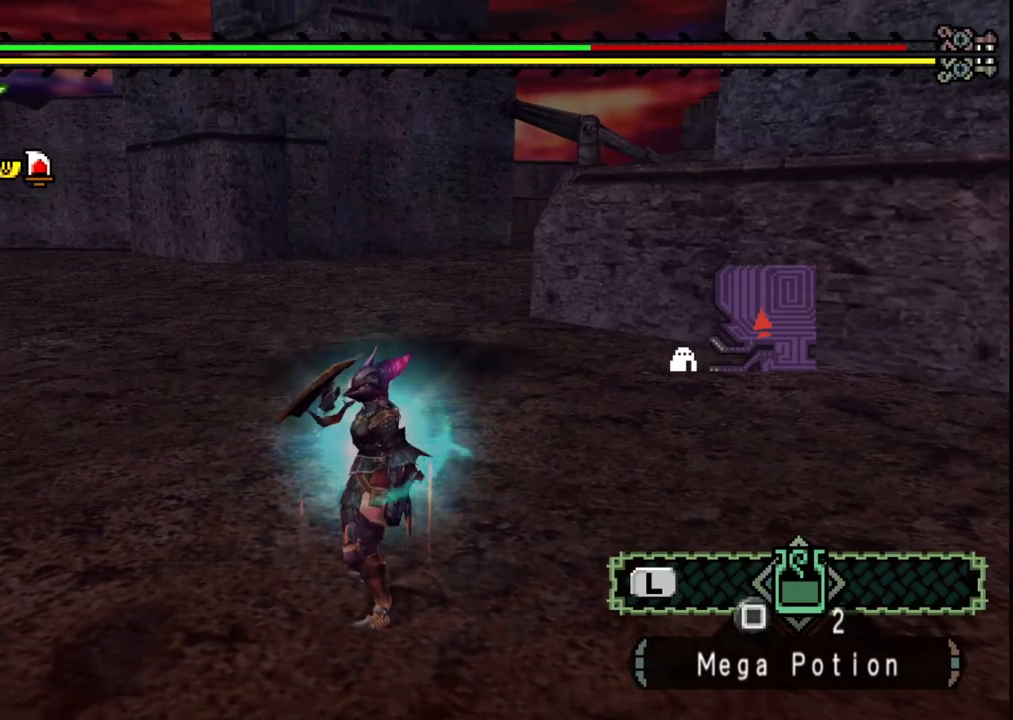
{"buttons": [], "left_stick": "center", "right_stick": "center", "events": [[333, "START", "down"], [450, "START", "up"]]}
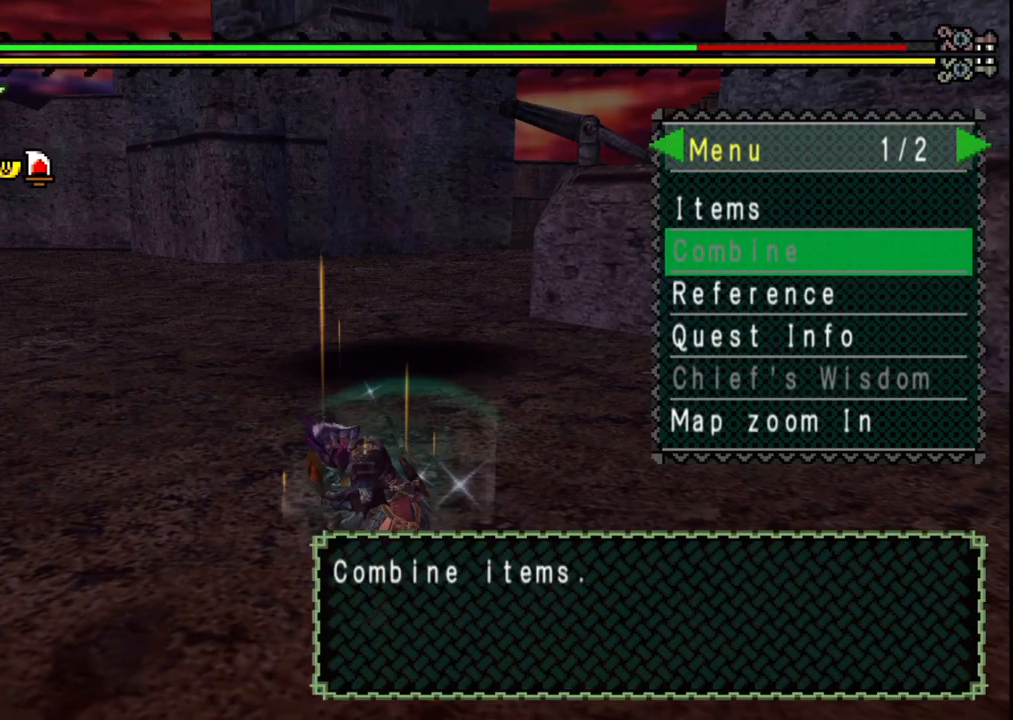
{"buttons": ["A"], "left_stick": "center", "right_stick": "center", "events": [[233, "DPAD_DOWN", "down"], [317, "DPAD_DOWN", "up"], [383, "DPAD_DOWN", "down"], [483, "A", "down"], [483, "DPAD_DOWN", "up"]]}
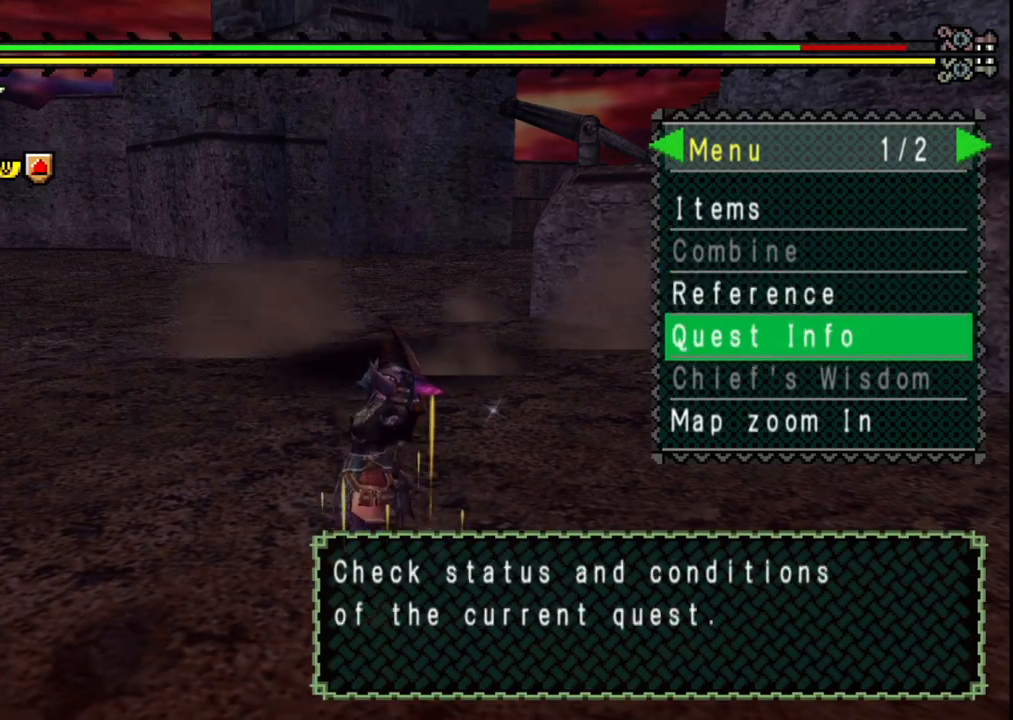
{"buttons": [], "left_stick": "down", "right_stick": "center", "events": [[83, "A", "up"], [433, "B", "down"], [483, "left_stick", "down"], [500, "B", "up"]]}
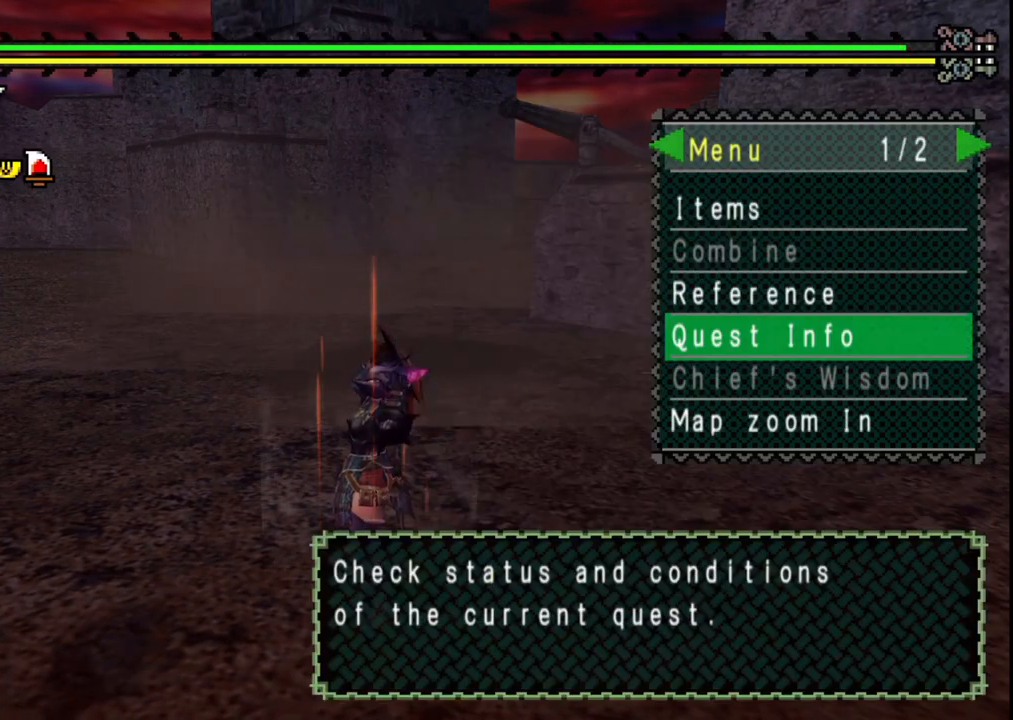
{"buttons": [], "left_stick": "down", "right_stick": "center", "events": [[83, "B", "down"], [150, "B", "up"]]}
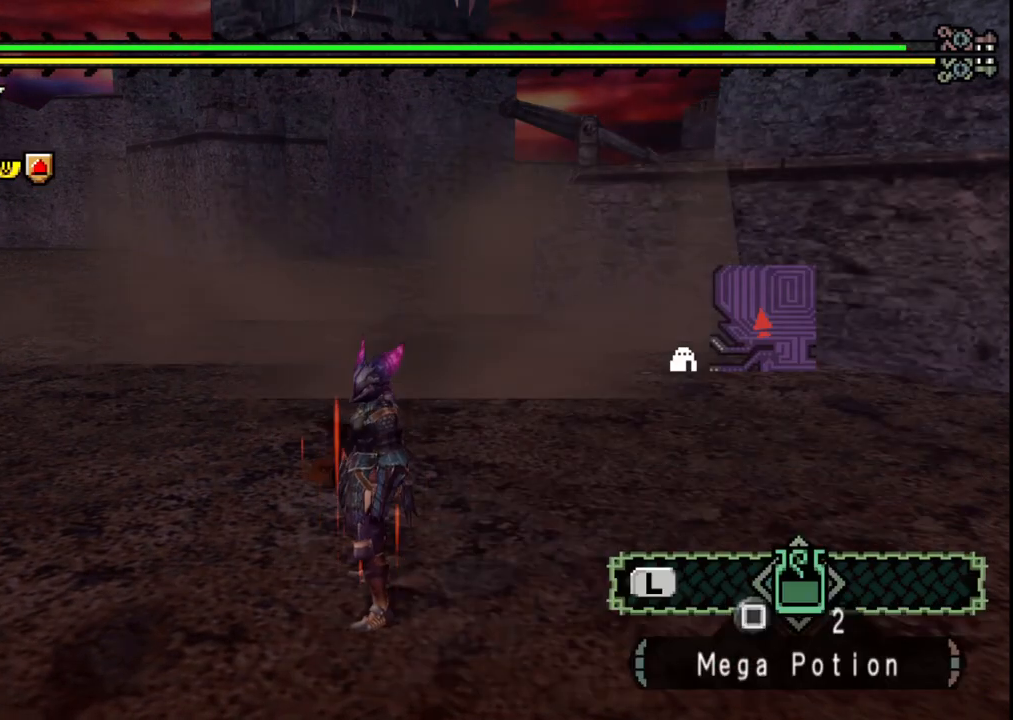
{"buttons": [], "left_stick": "down", "right_stick": "center", "events": []}
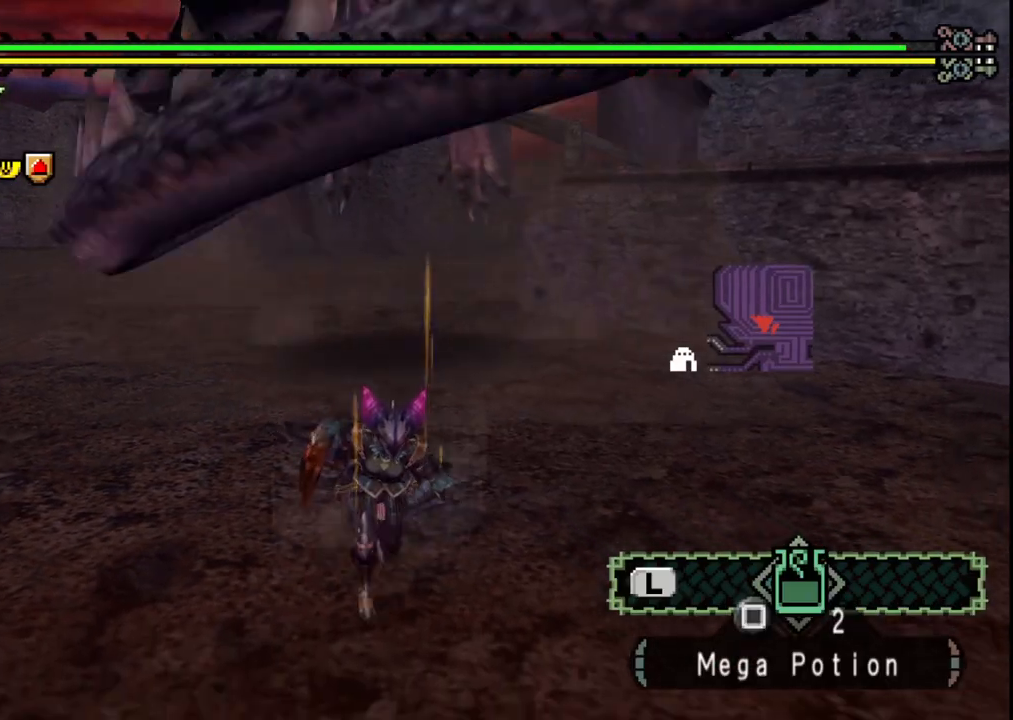
{"buttons": [], "left_stick": "right", "right_stick": "center", "events": [[233, "left_stick", "right"]]}
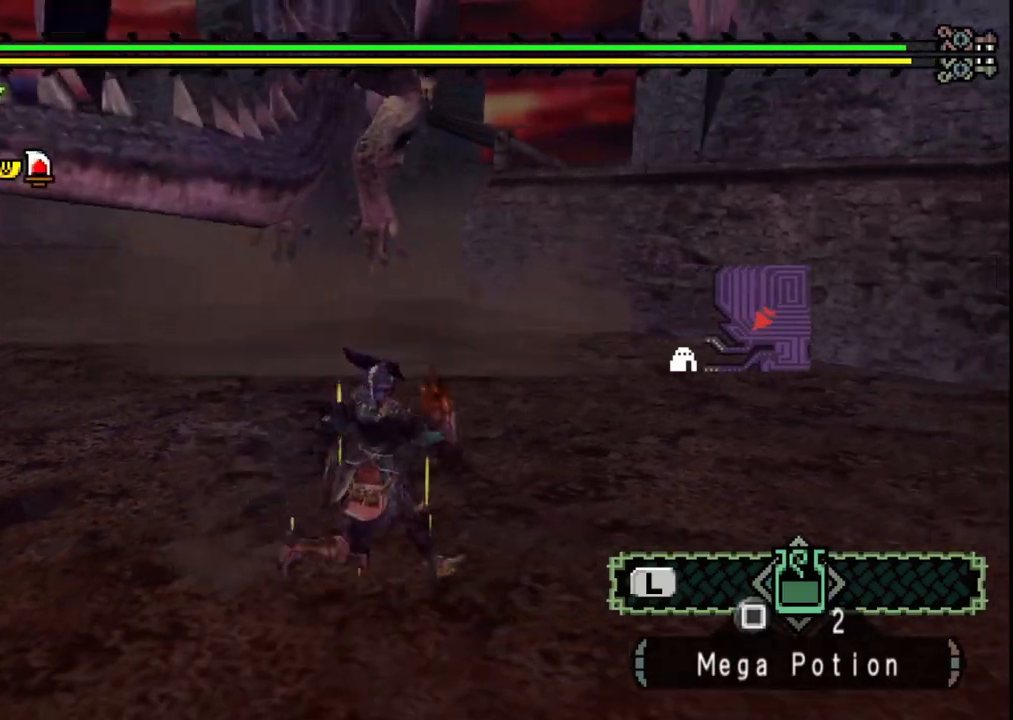
{"buttons": [], "left_stick": "down-right", "right_stick": "center", "events": [[117, "left_stick", "up-right"], [167, "right_stick", "left"], [300, "left_stick", "down-right"], [300, "right_stick", "center"]]}
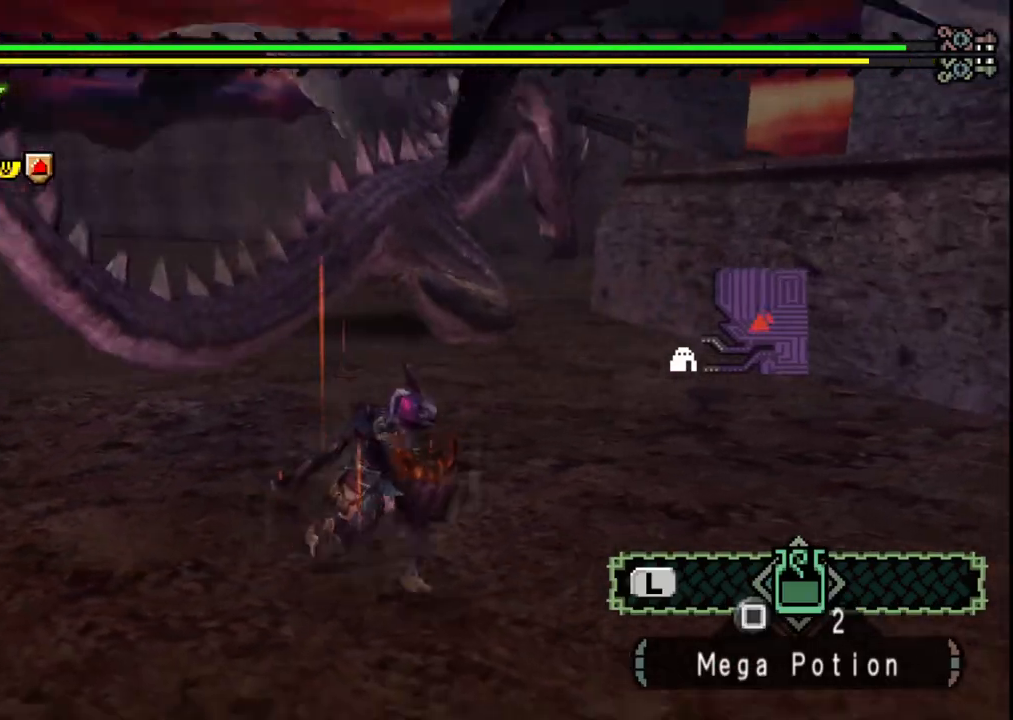
{"buttons": [], "left_stick": "up", "right_stick": "center", "events": [[100, "left_stick", "up-right"], [317, "left_stick", "up"]]}
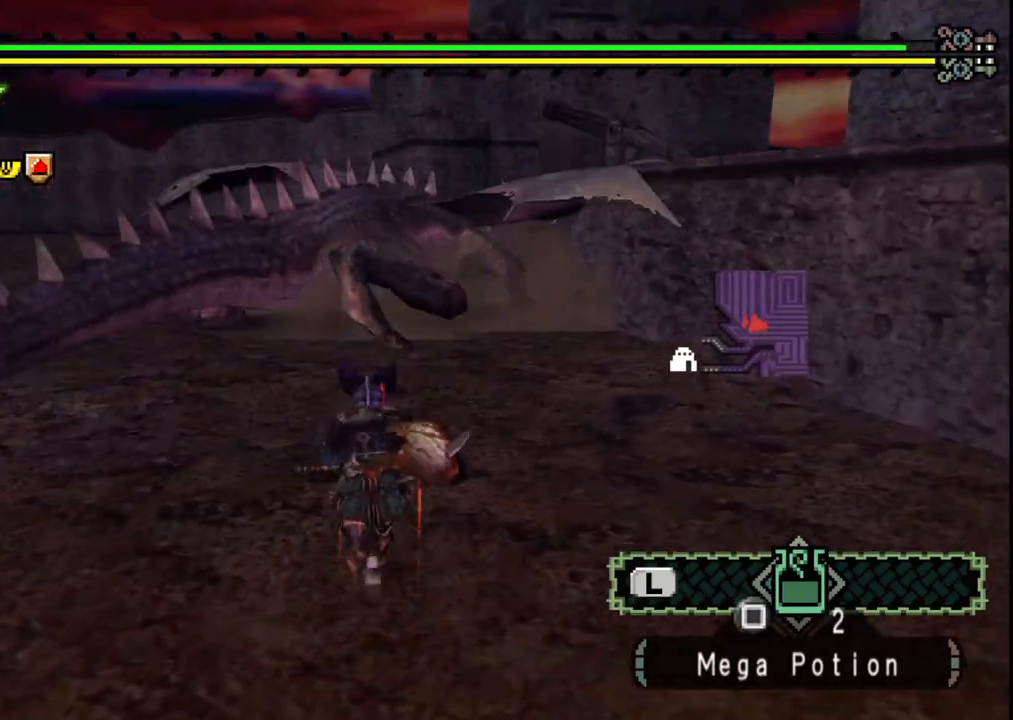
{"buttons": [], "left_stick": "up", "right_stick": "center", "events": []}
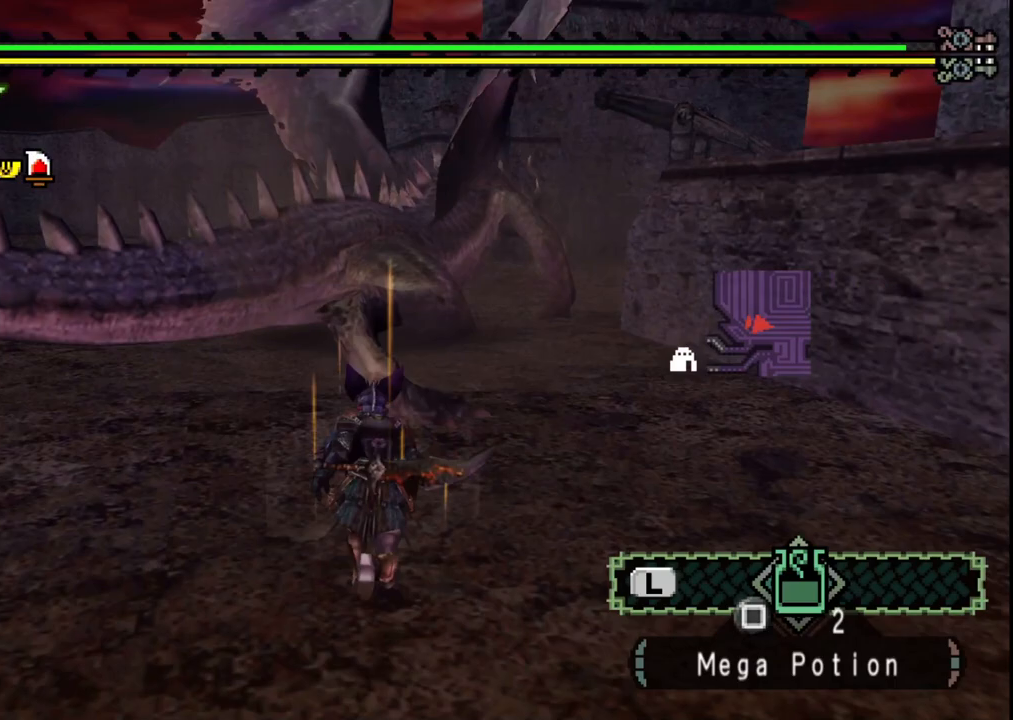
{"buttons": [], "left_stick": "up", "right_stick": "center", "events": []}
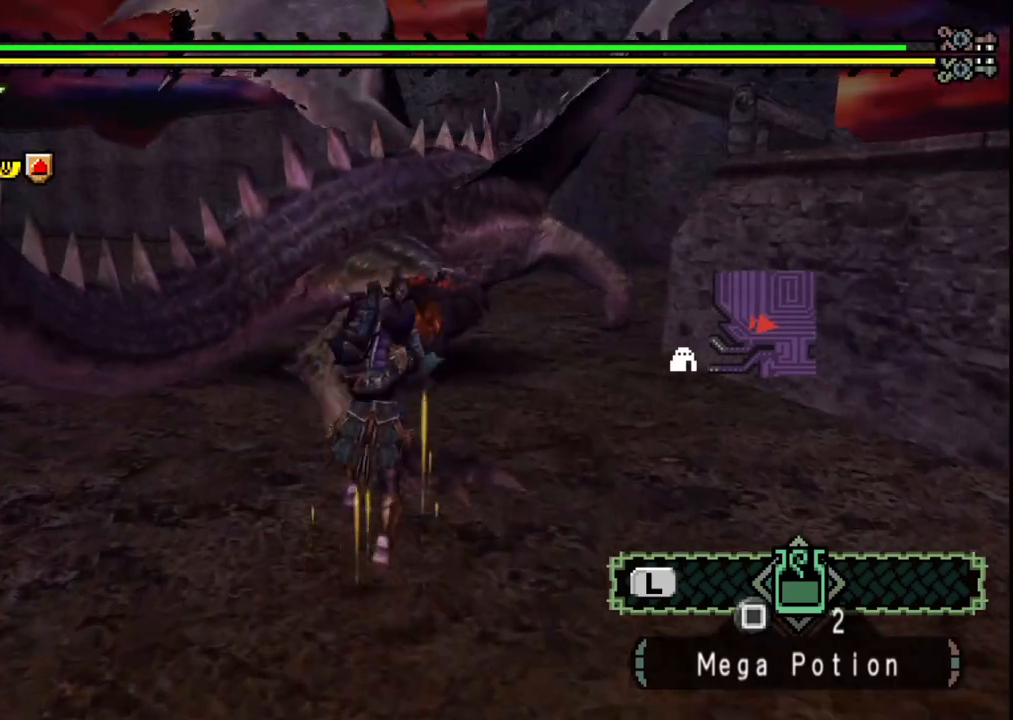
{"buttons": [], "left_stick": "center", "right_stick": "center", "events": [[33, "left_stick", "up-right"], [200, "left_stick", "center"]]}
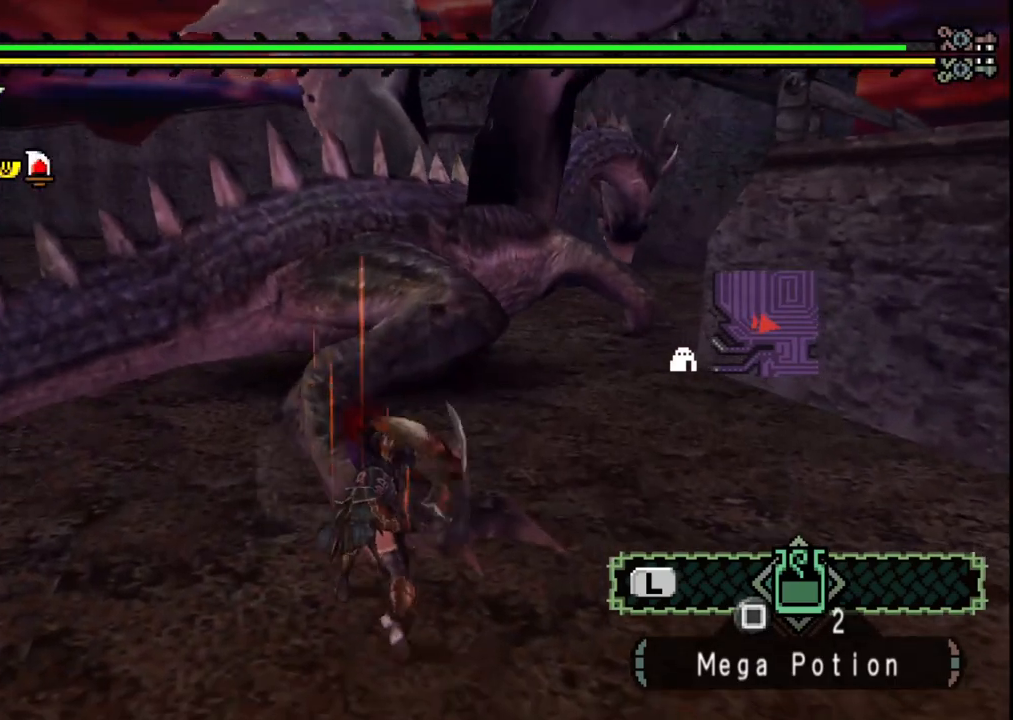
{"buttons": [], "left_stick": "up-right", "right_stick": "center", "events": [[83, "left_stick", "right"], [350, "left_stick", "up-right"]]}